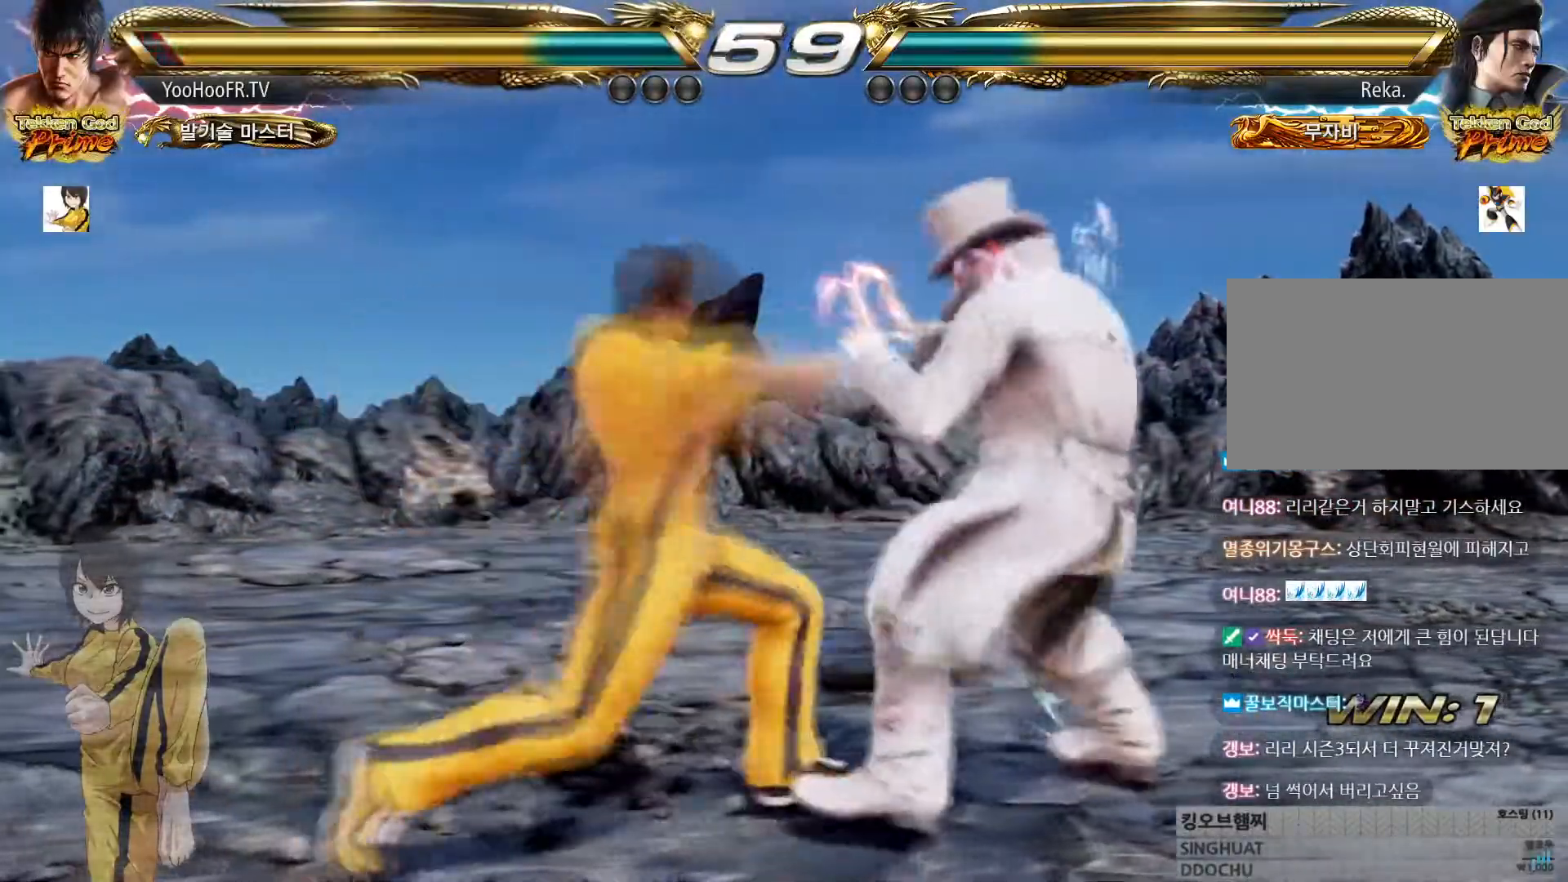
Gameplay with a controller (arcade stick); each line is a JSON object with the inputs held at the frame after it. "button_events" lists button changes between this image and that frame as [ms after this image, input, new state], when the widget could be followed in between (sticks are given only as held states). Not read: L3 R3.
{"buttons": [], "left_stick": "center"}
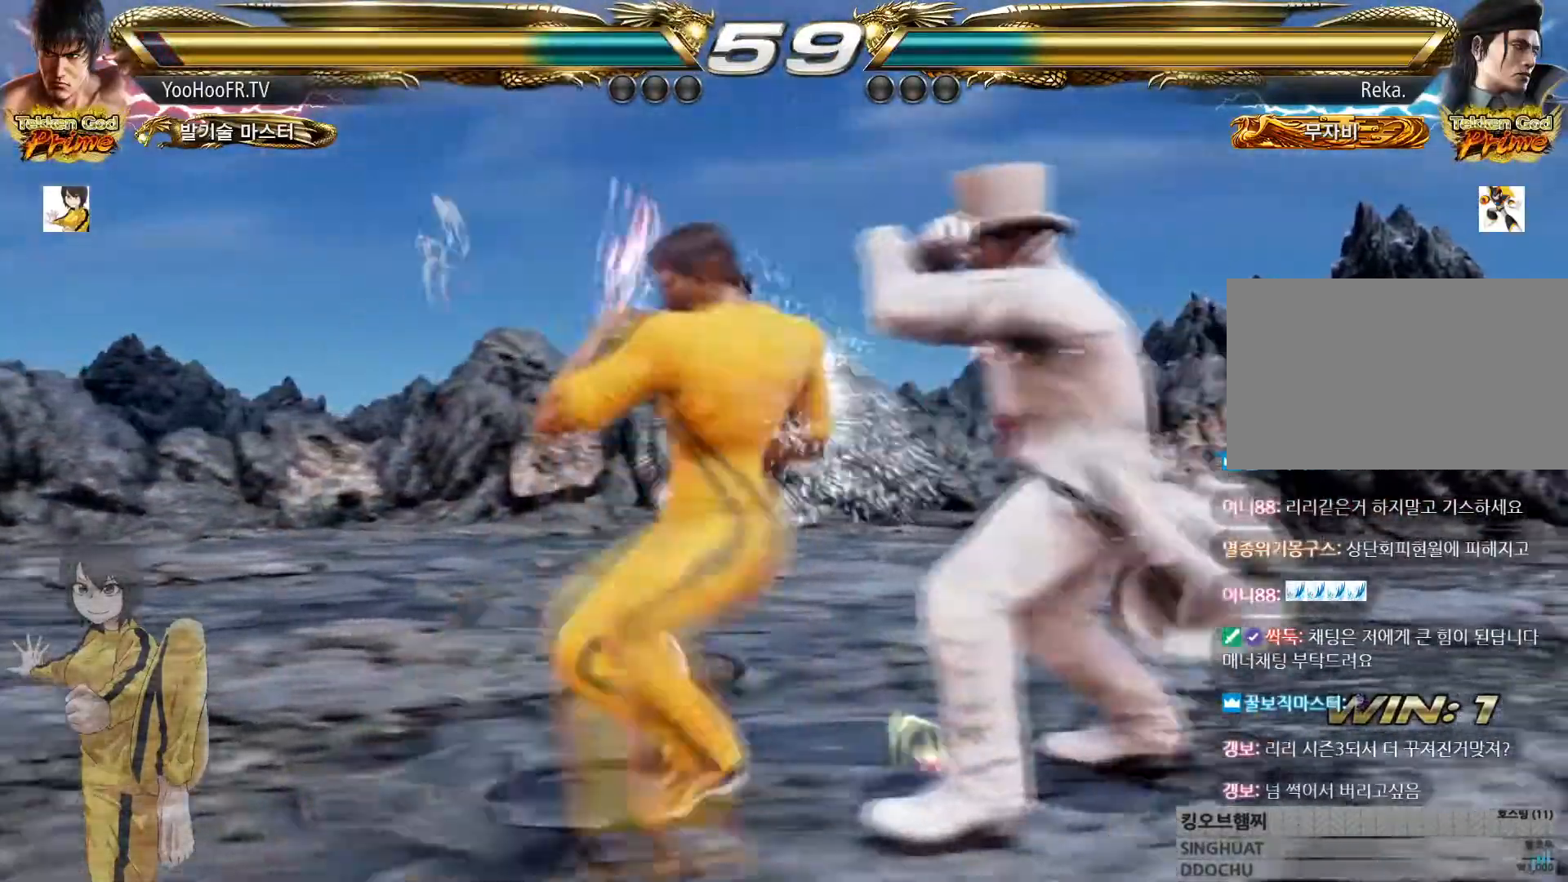
{"buttons": ["TRIANGLE"], "left_stick": "center", "button_events": [[84, "TRIANGLE", "down"]]}
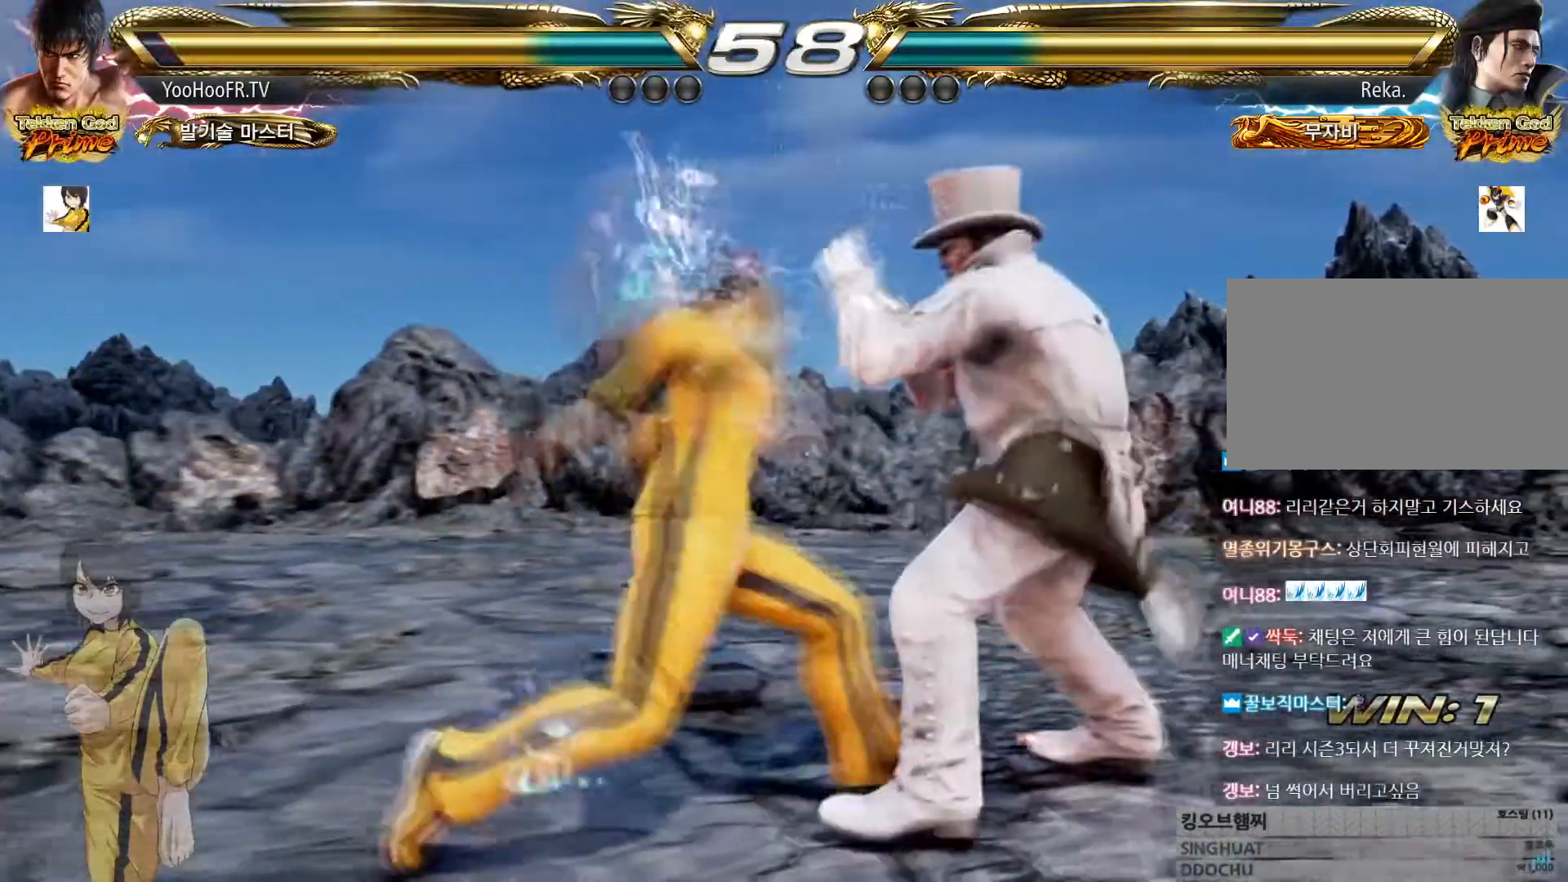
{"buttons": [], "left_stick": "center", "button_events": [[267, "TRIANGLE", "up"]]}
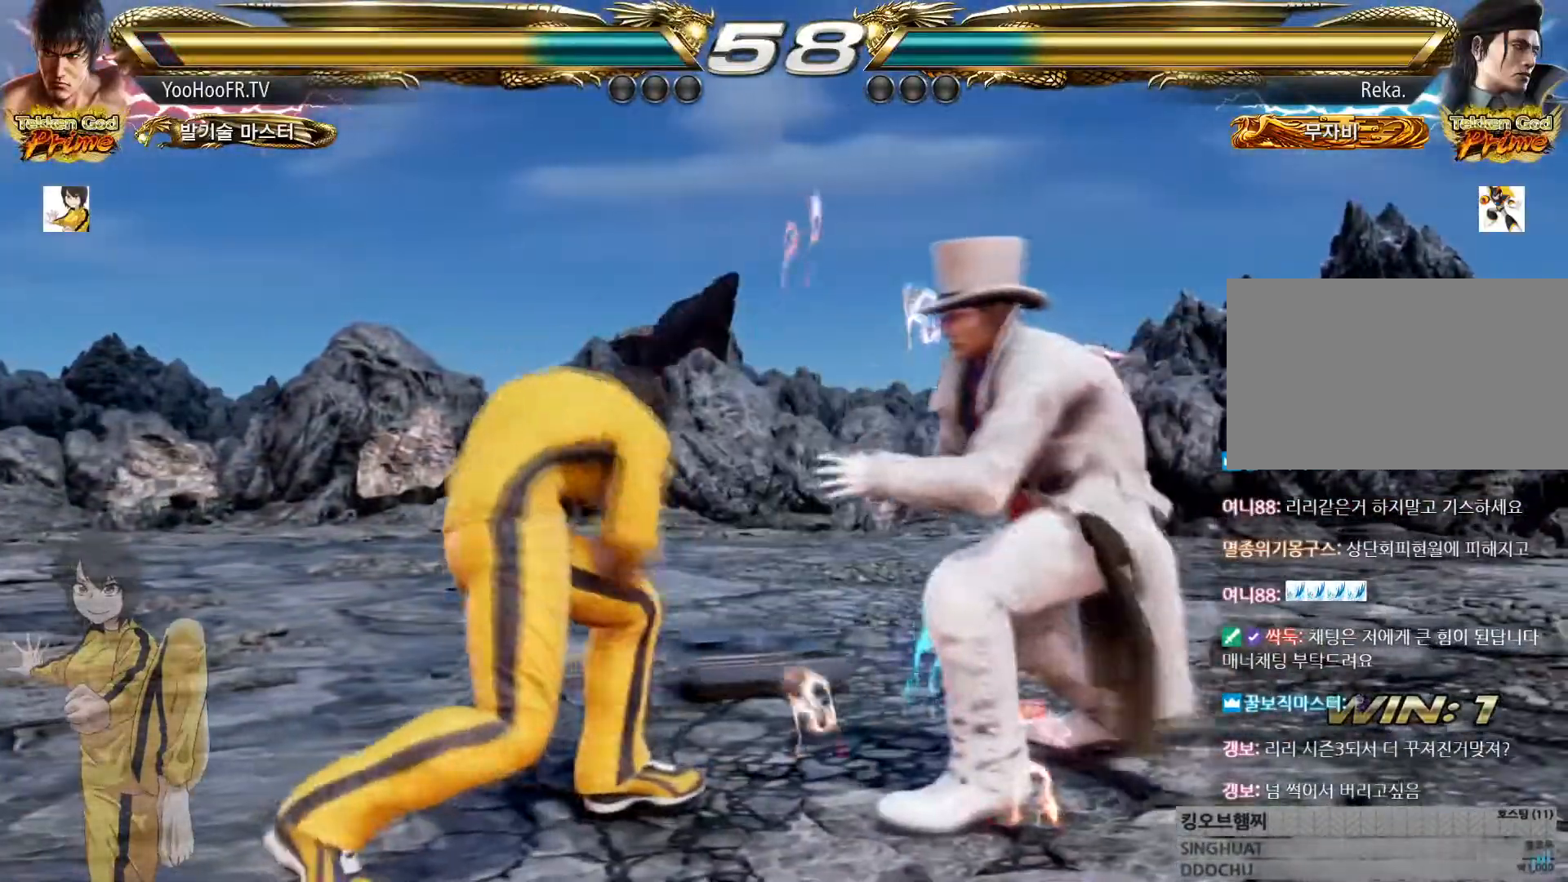
{"buttons": ["SQUARE"], "left_stick": "center"}
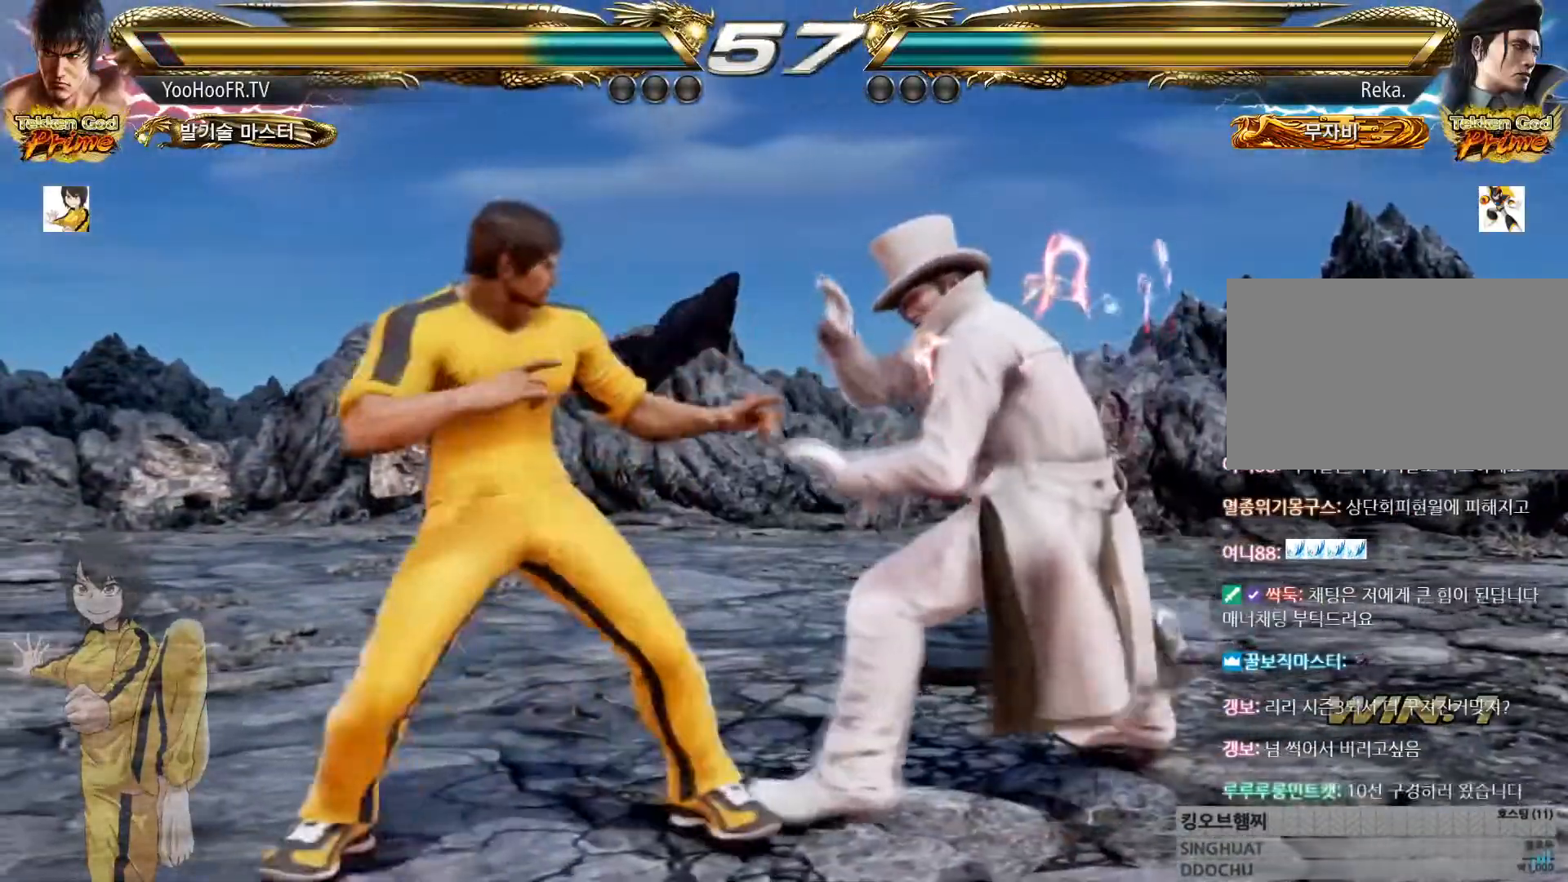
{"buttons": ["TRIANGLE"], "left_stick": "center", "button_events": [[116, "SQUARE", "up"], [166, "SQUARE", "down"], [267, "SQUARE", "up"], [400, "TRIANGLE", "down"]]}
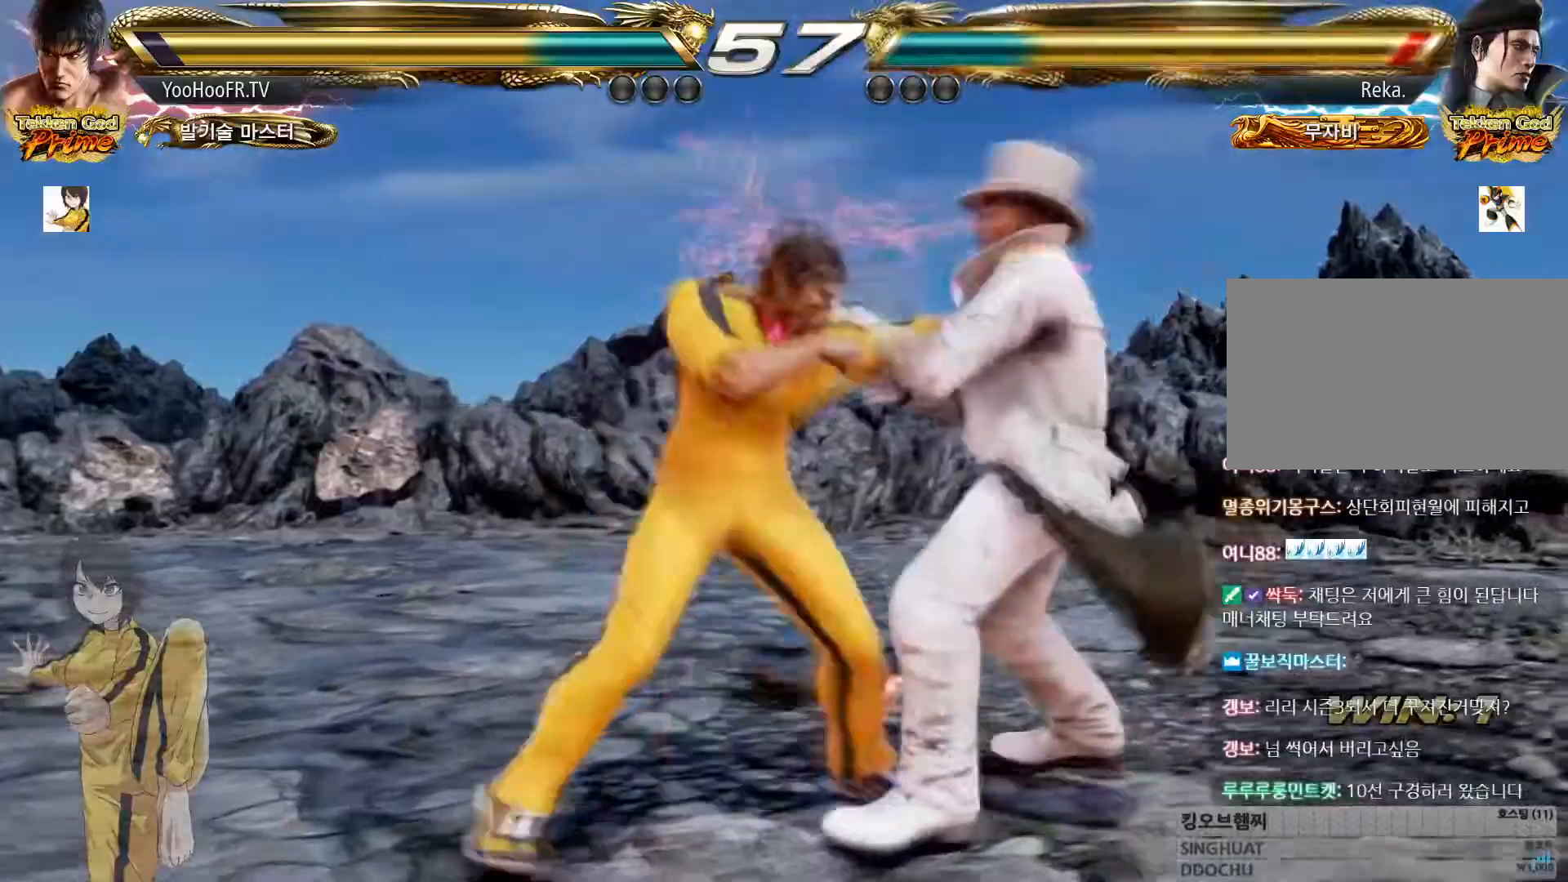
{"buttons": ["CROSS"], "left_stick": "up-right"}